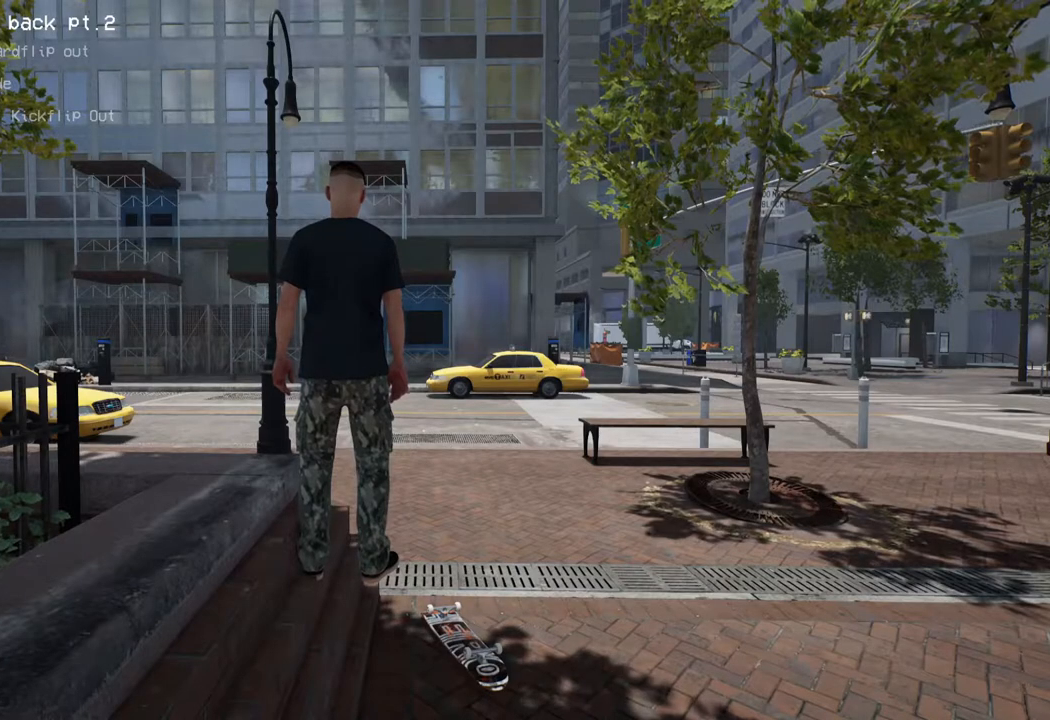
Gameplay with a controller (Xbox layout); each line is a JSON object with the inputs held at the frame after it. "events" lists button and stick changes between this image and that frame as [ms after this image, input, new state], when the widget could be followed in between.
{"buttons": [], "left_stick": "center", "right_stick": "center", "events": [[183, "left_stick", "down"], [233, "left_stick", "center"]]}
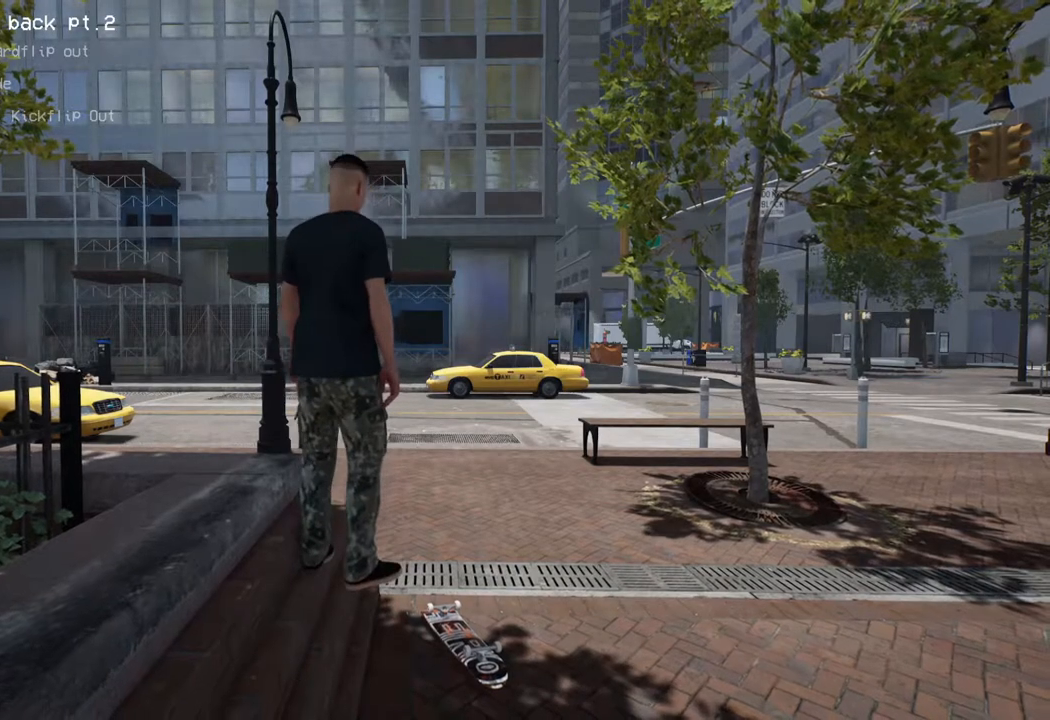
{"buttons": [], "left_stick": "down", "right_stick": "center", "events": [[200, "left_stick", "down"]]}
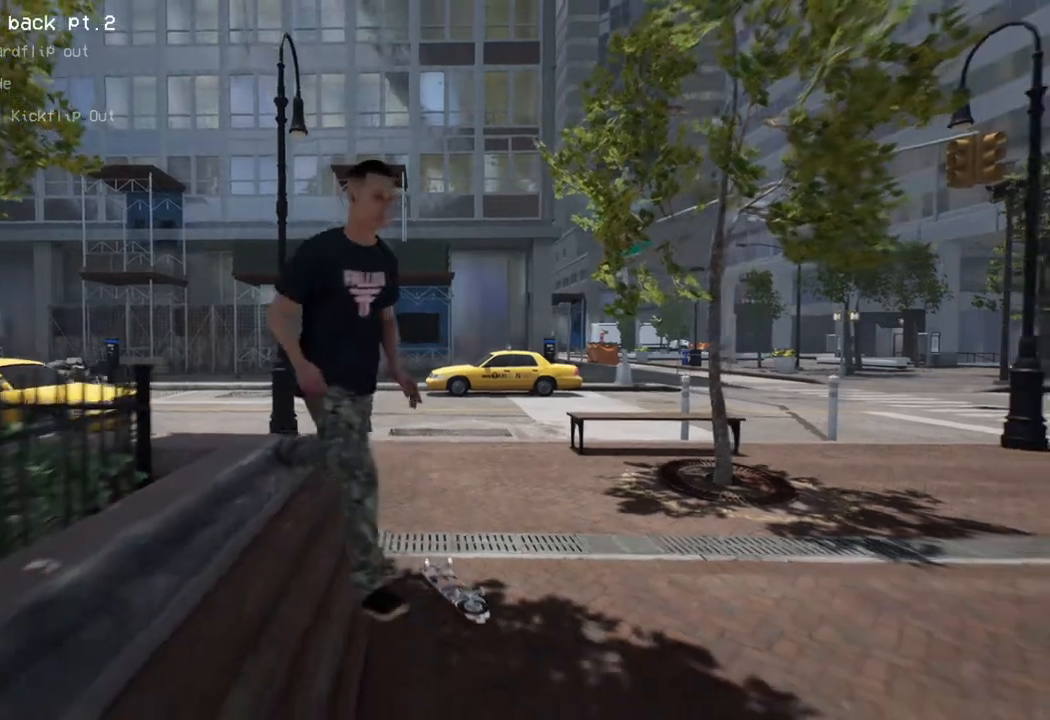
{"buttons": [], "left_stick": "down-left", "right_stick": "down-left", "events": [[300, "right_stick", "down-left"], [450, "left_stick", "down-left"]]}
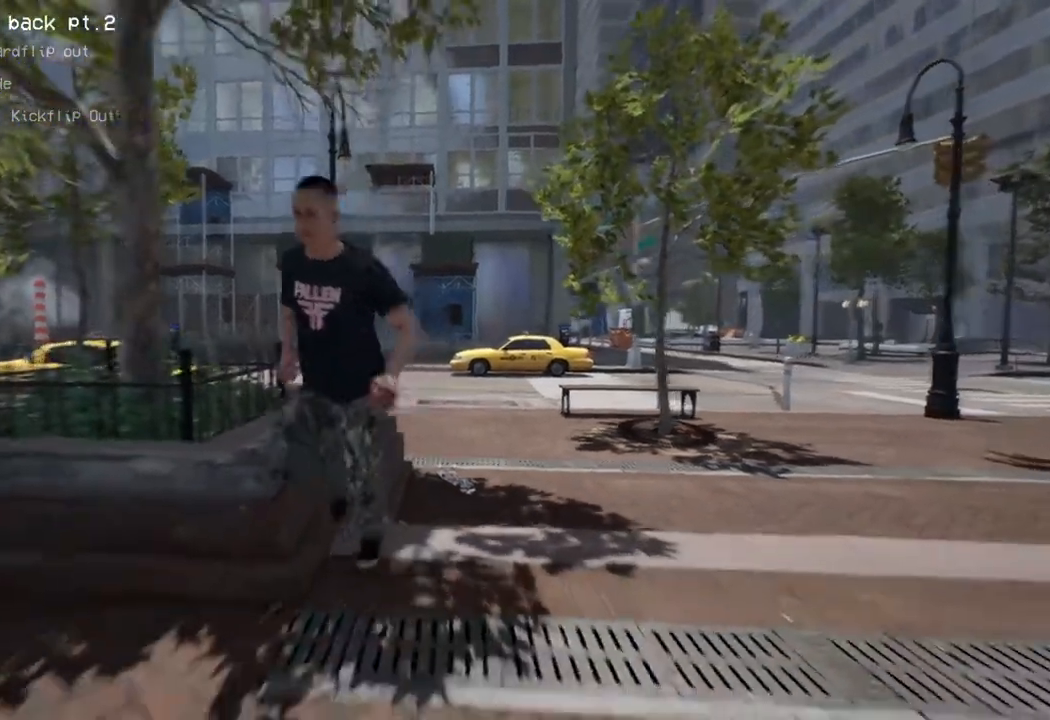
{"buttons": [], "left_stick": "up", "right_stick": "center", "events": [[117, "left_stick", "left"], [250, "left_stick", "down-left"], [367, "left_stick", "center"], [433, "right_stick", "center"], [500, "left_stick", "up"]]}
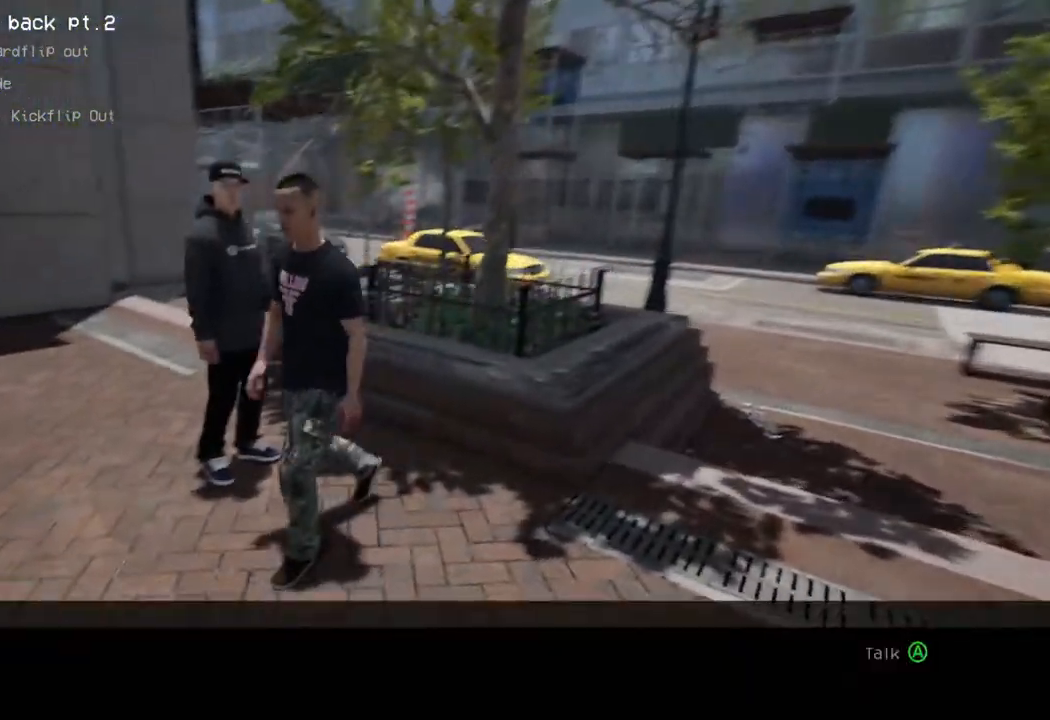
{"buttons": ["A"], "left_stick": "center", "right_stick": "center", "events": [[133, "left_stick", "center"], [183, "A", "down"]]}
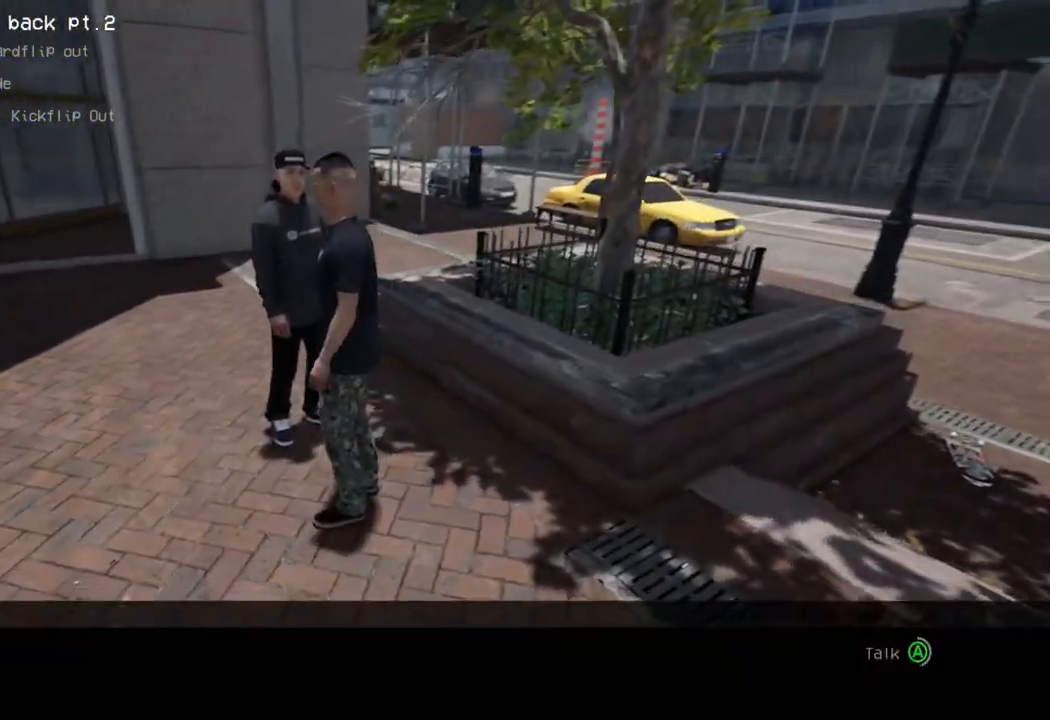
{"buttons": ["A"], "left_stick": "center", "right_stick": "center", "events": []}
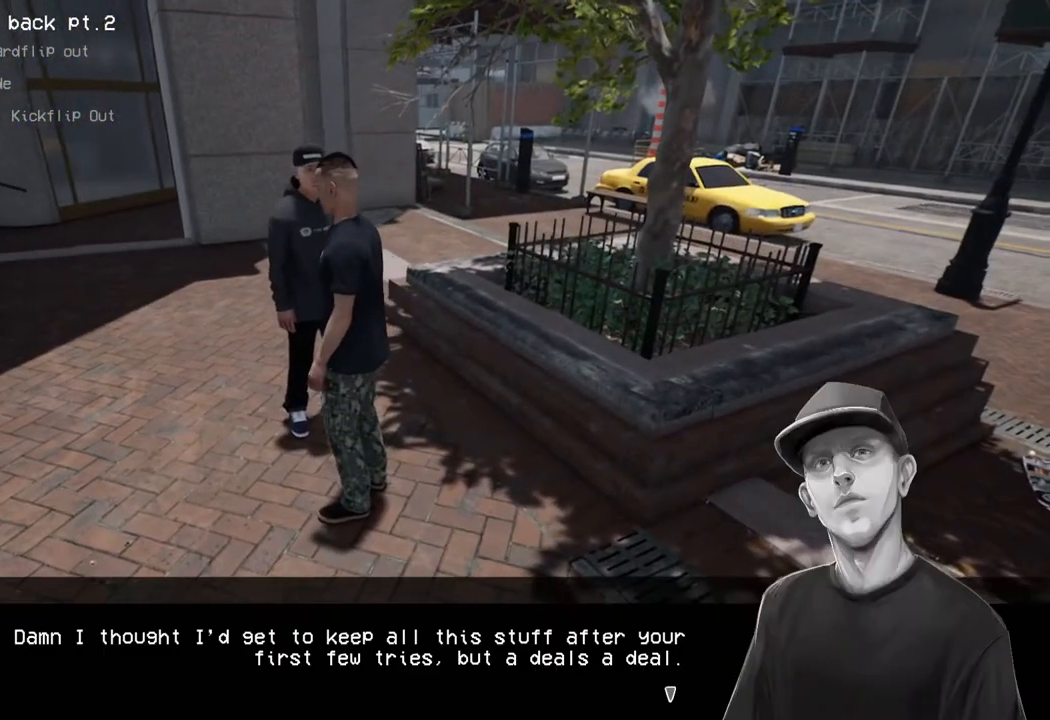
{"buttons": [], "left_stick": "center", "right_stick": "center", "events": [[150, "A", "up"]]}
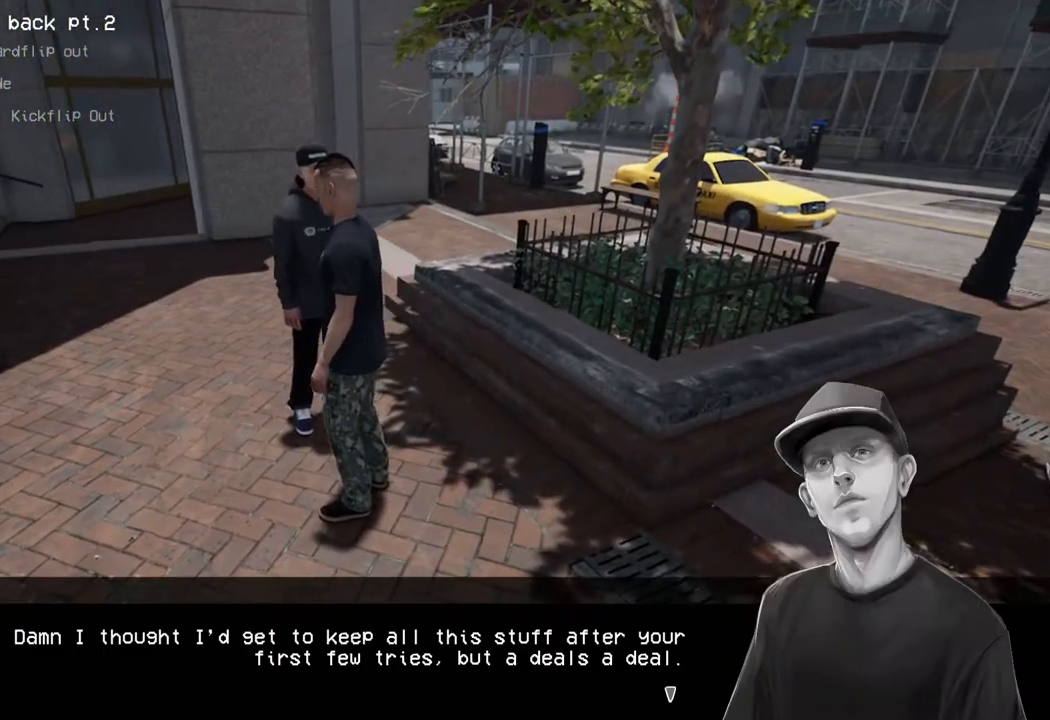
{"buttons": [], "left_stick": "center", "right_stick": "center", "events": []}
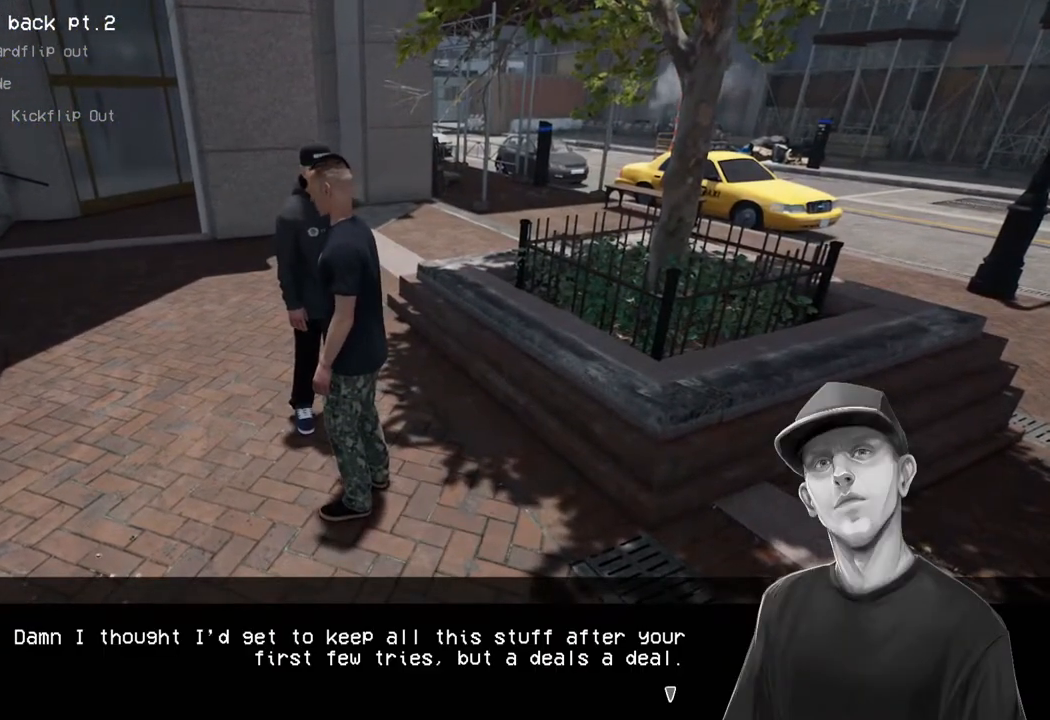
{"buttons": [], "left_stick": "center", "right_stick": "center", "events": []}
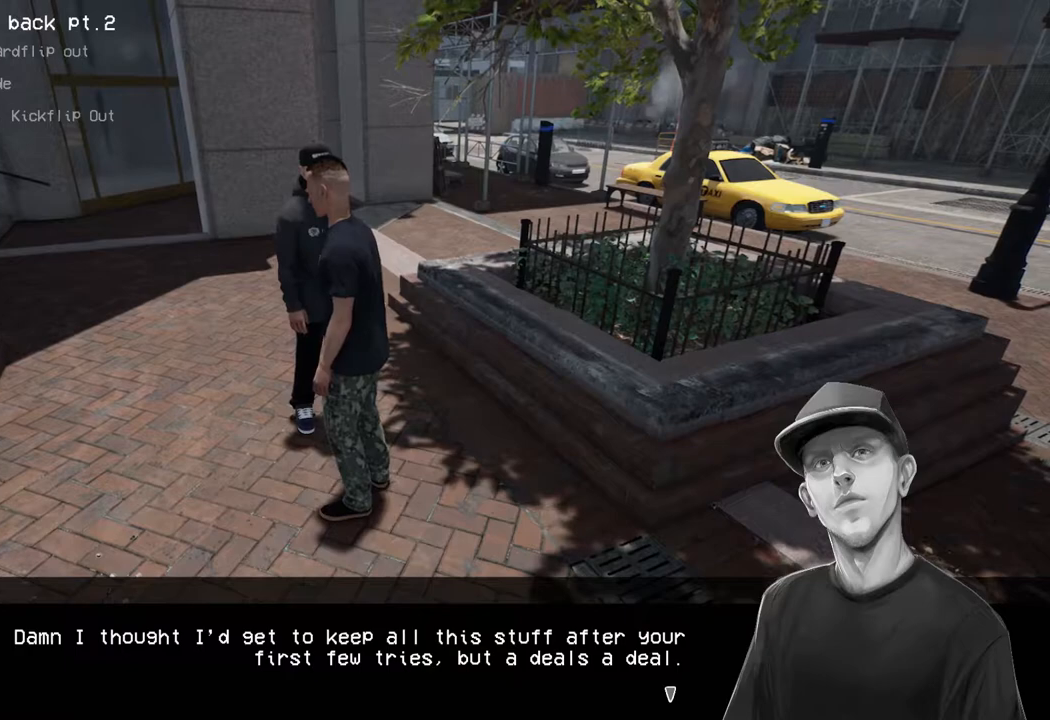
{"buttons": [], "left_stick": "center", "right_stick": "center", "events": []}
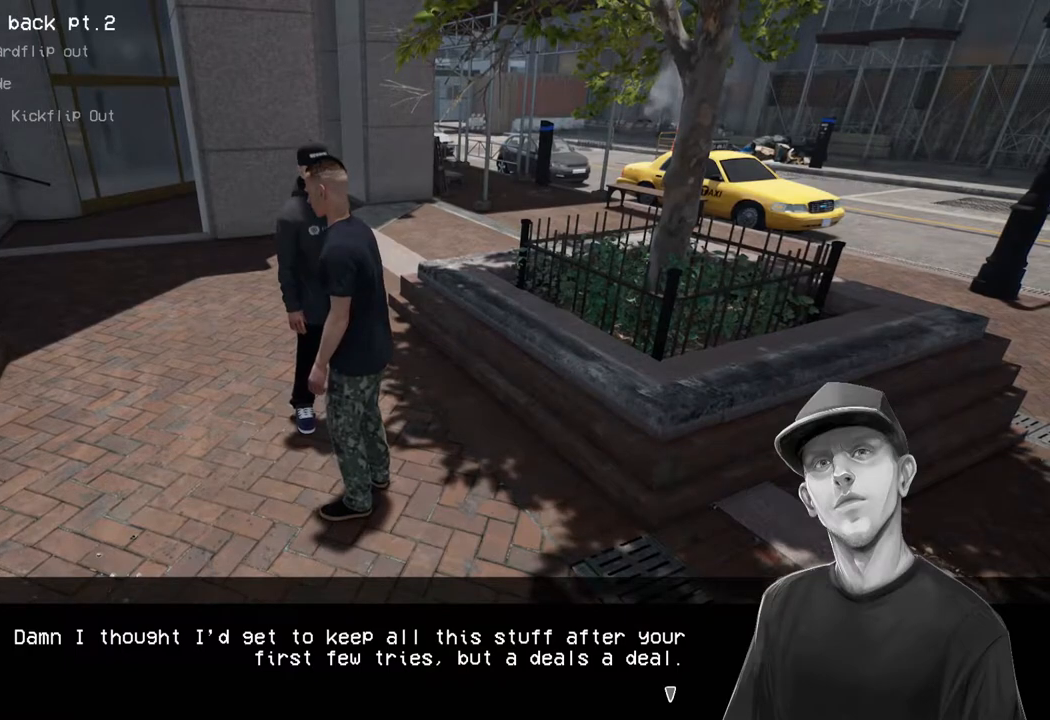
{"buttons": [], "left_stick": "center", "right_stick": "center", "events": []}
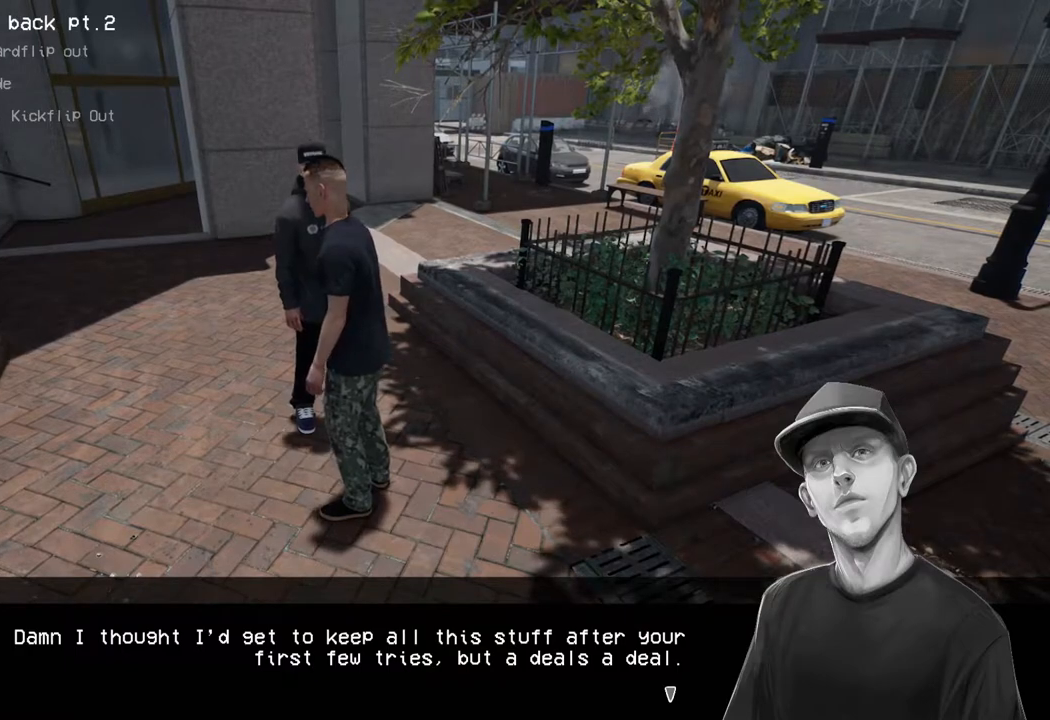
{"buttons": [], "left_stick": "center", "right_stick": "center", "events": []}
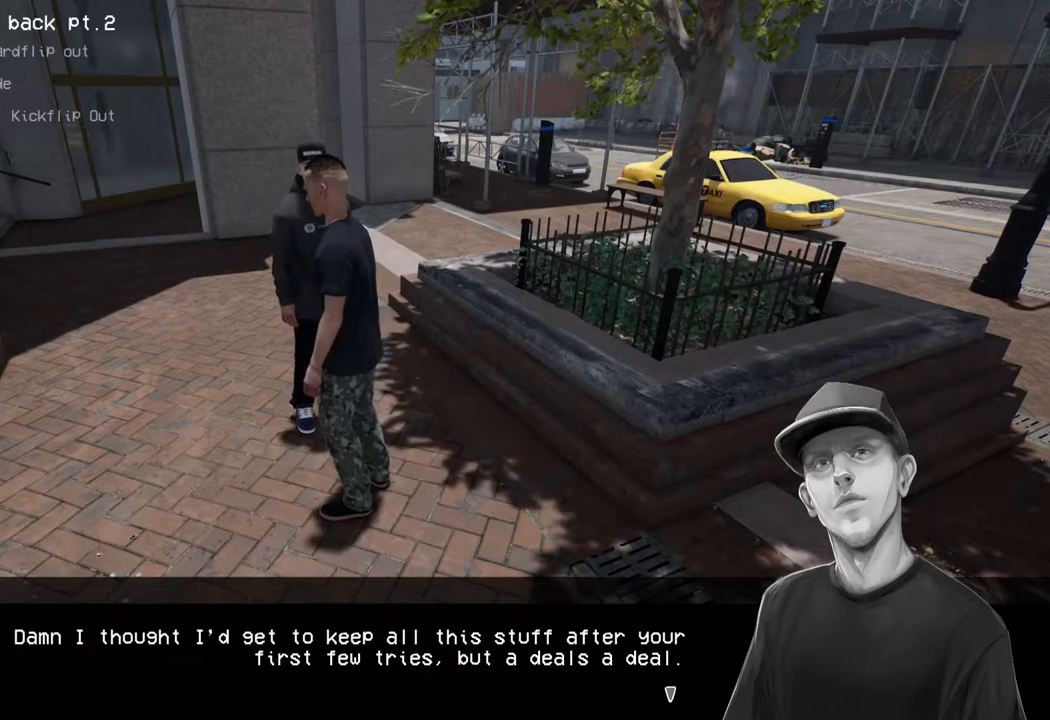
{"buttons": [], "left_stick": "center", "right_stick": "center", "events": []}
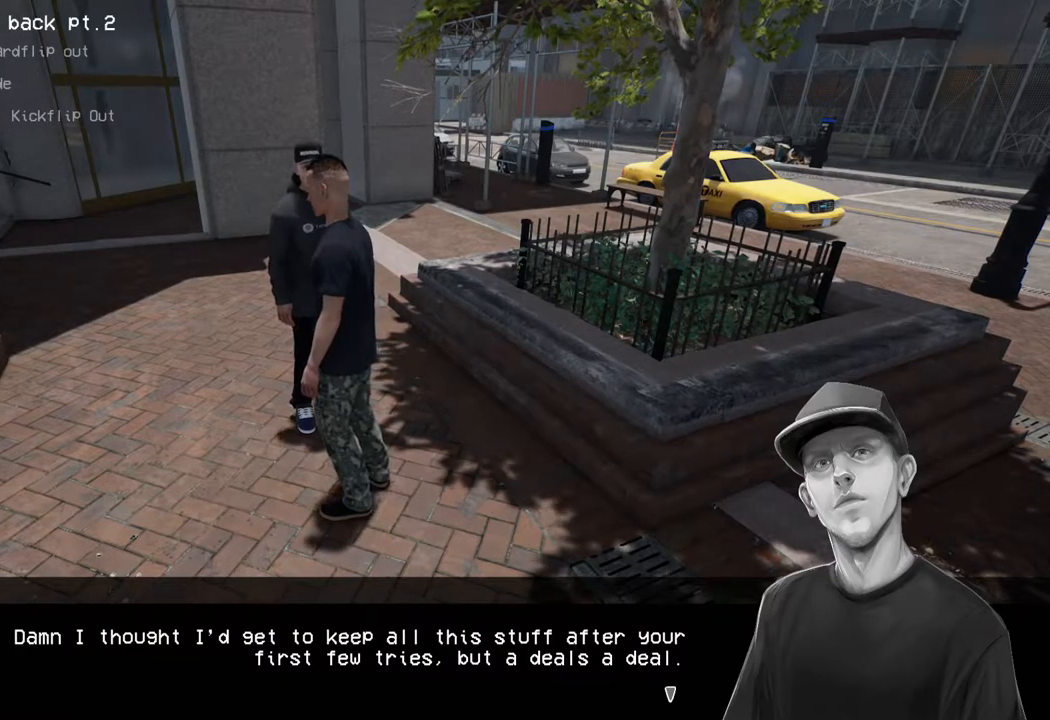
{"buttons": [], "left_stick": "center", "right_stick": "center", "events": []}
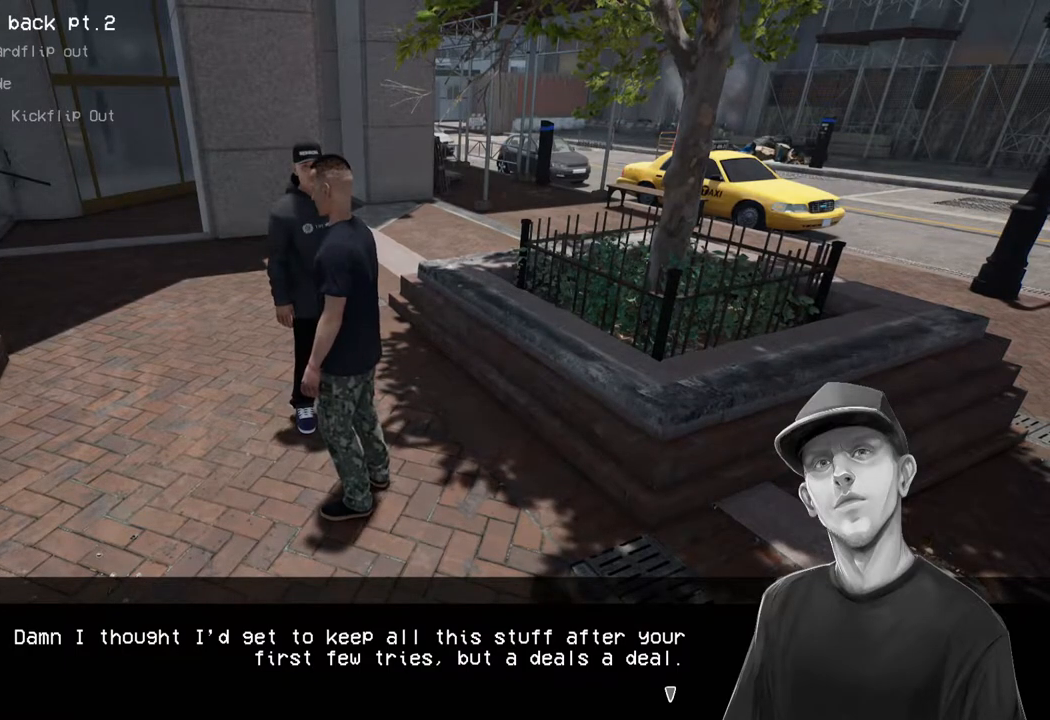
{"buttons": [], "left_stick": "center", "right_stick": "center", "events": []}
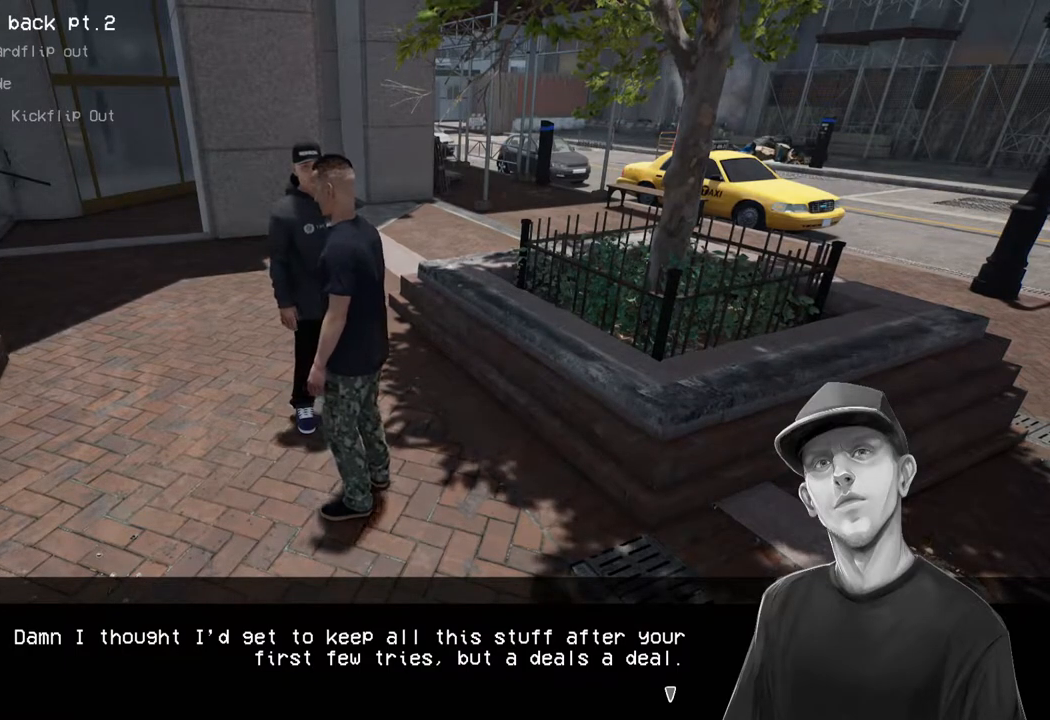
{"buttons": [], "left_stick": "center", "right_stick": "center", "events": []}
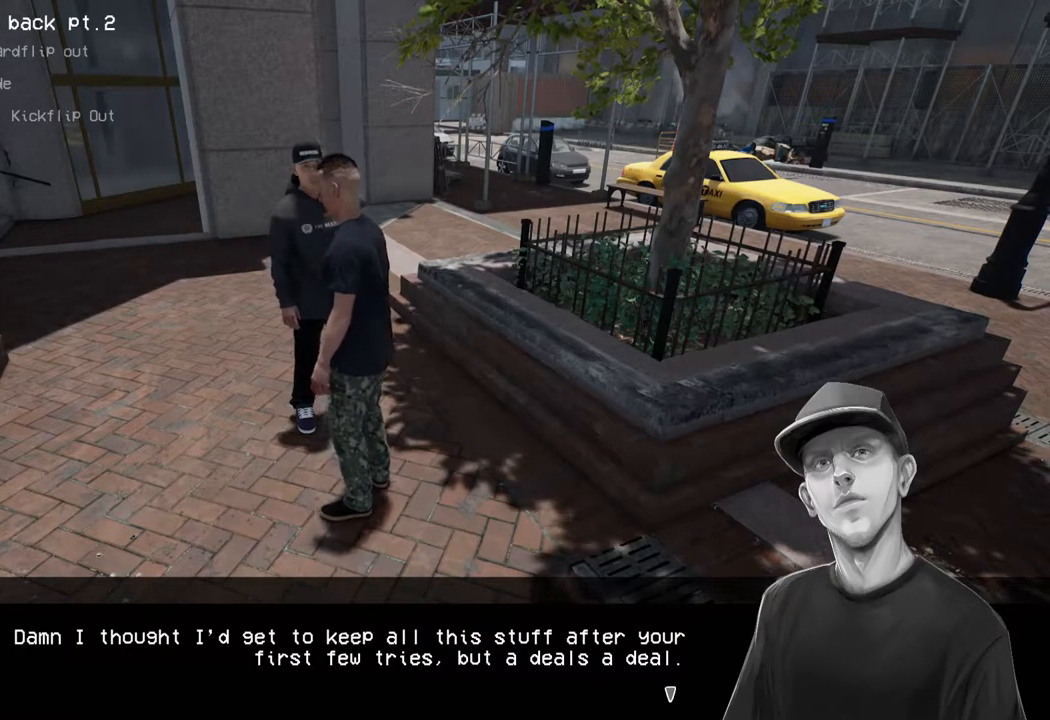
{"buttons": [], "left_stick": "center", "right_stick": "center", "events": [[200, "A", "down"], [333, "A", "up"]]}
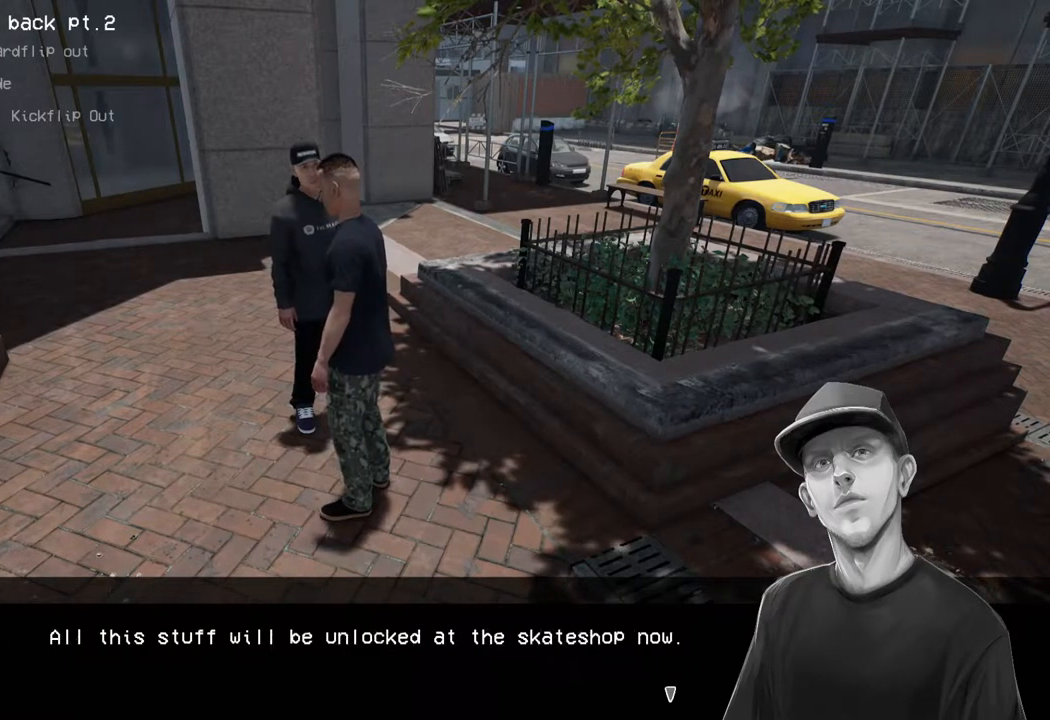
{"buttons": [], "left_stick": "center", "right_stick": "center", "events": []}
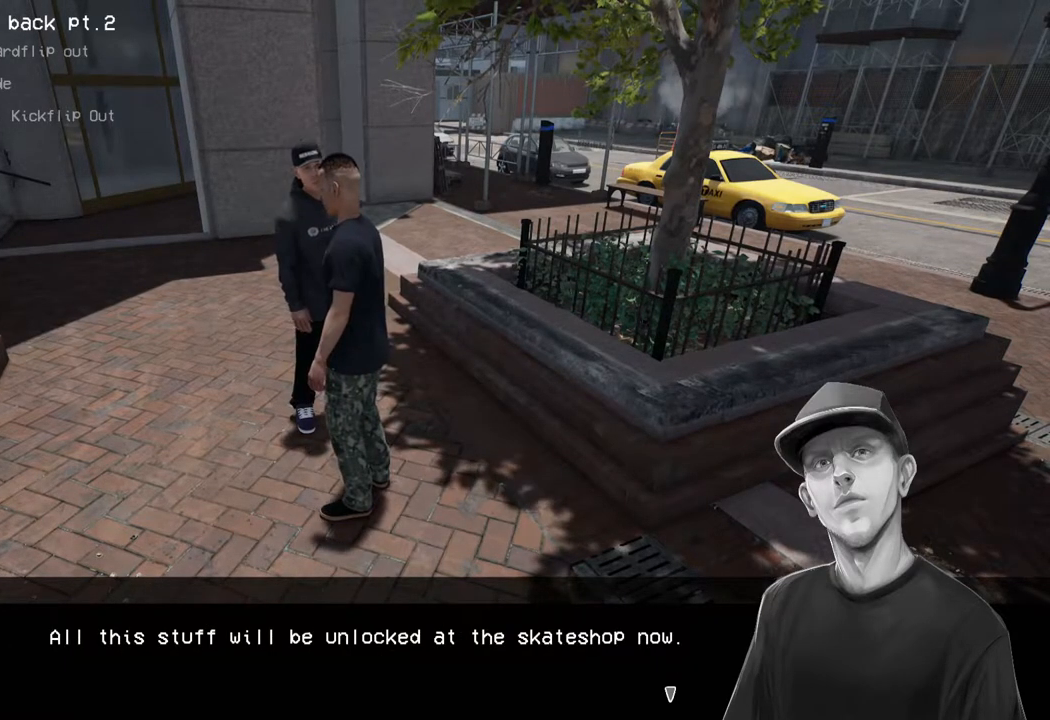
{"buttons": [], "left_stick": "center", "right_stick": "center", "events": []}
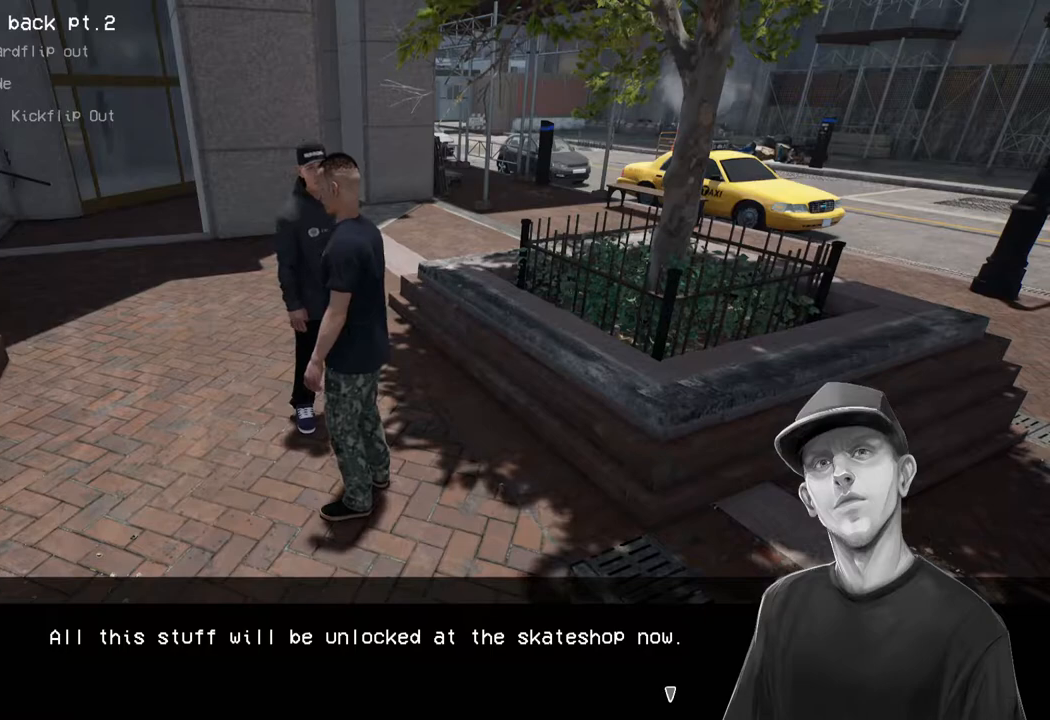
{"buttons": [], "left_stick": "center", "right_stick": "center", "events": []}
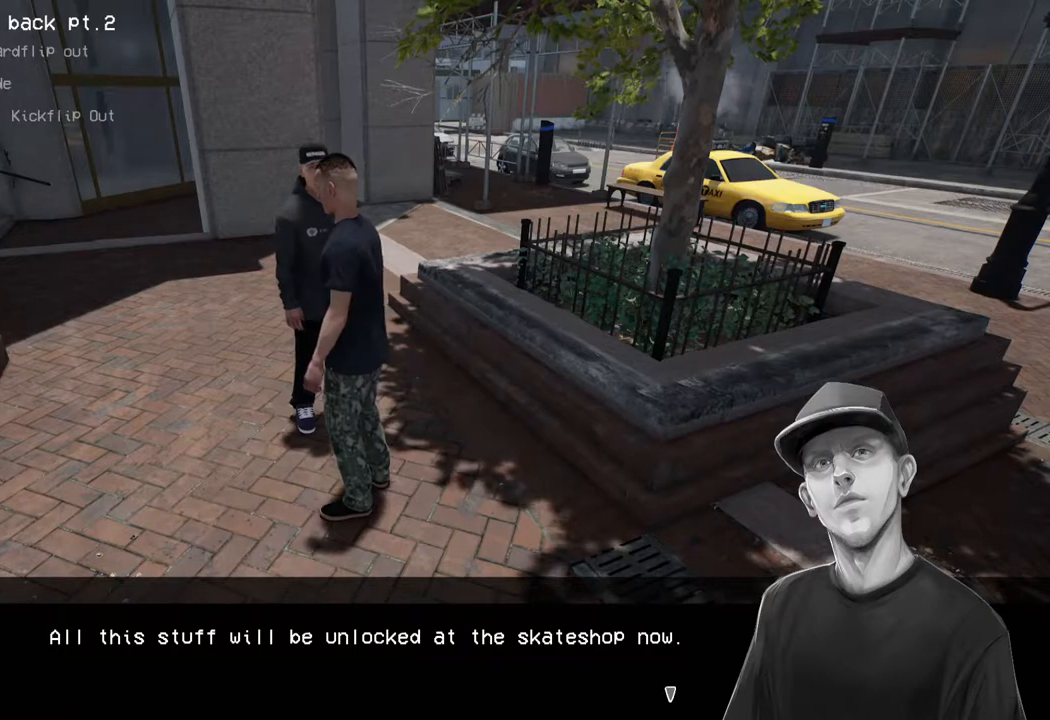
{"buttons": [], "left_stick": "center", "right_stick": "center", "events": []}
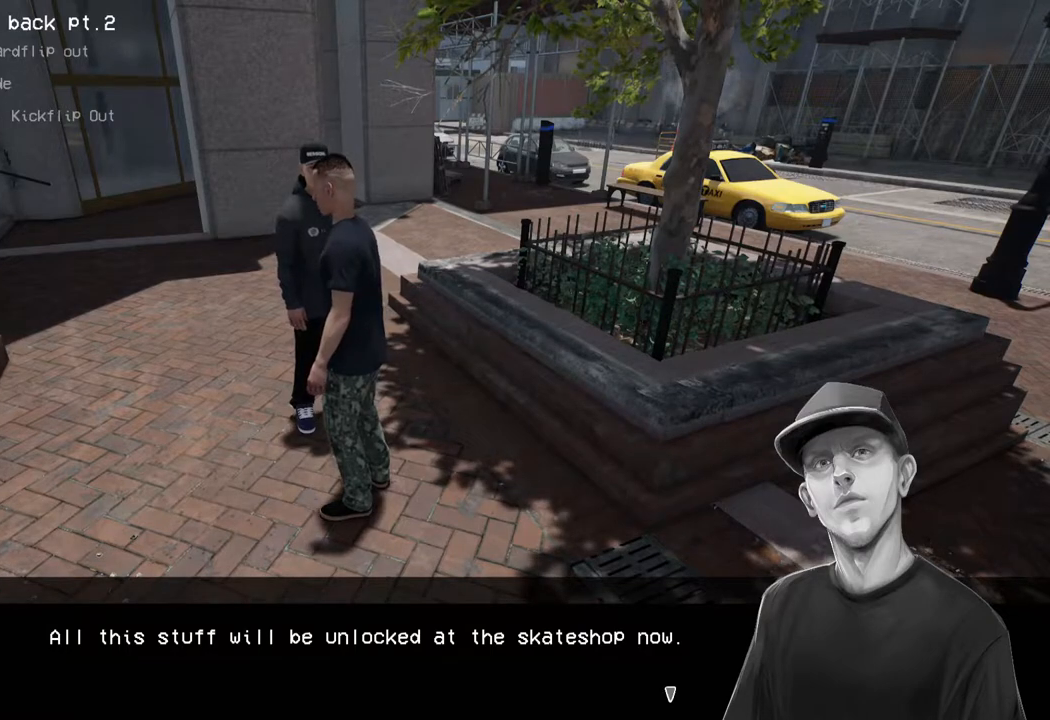
{"buttons": [], "left_stick": "center", "right_stick": "center", "events": []}
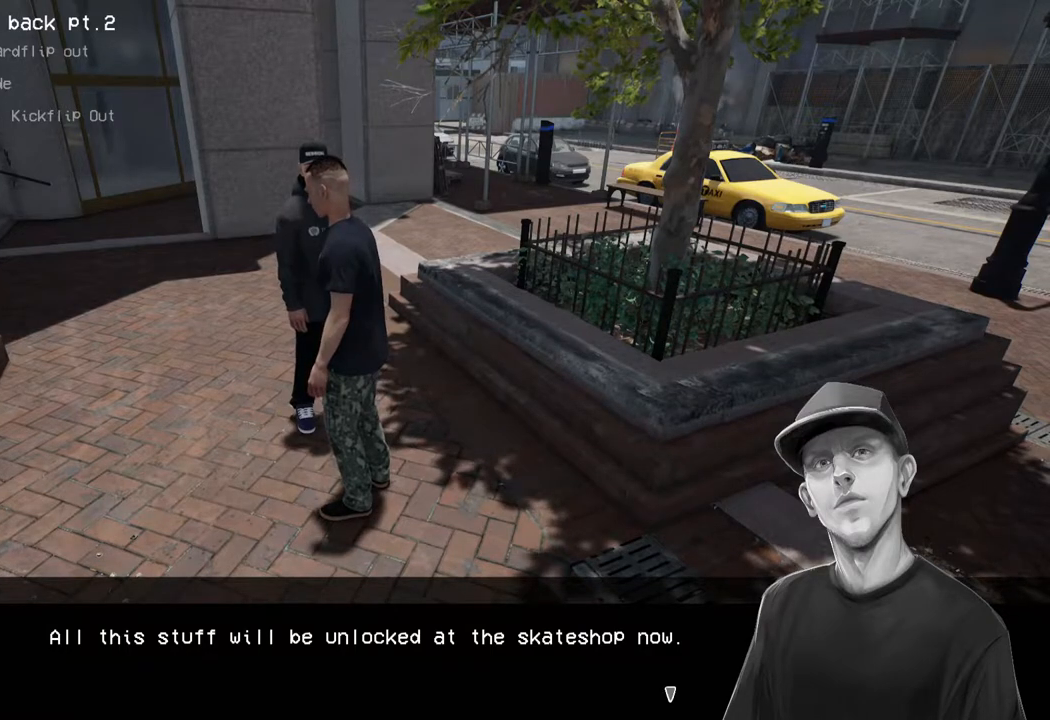
{"buttons": [], "left_stick": "center", "right_stick": "center", "events": []}
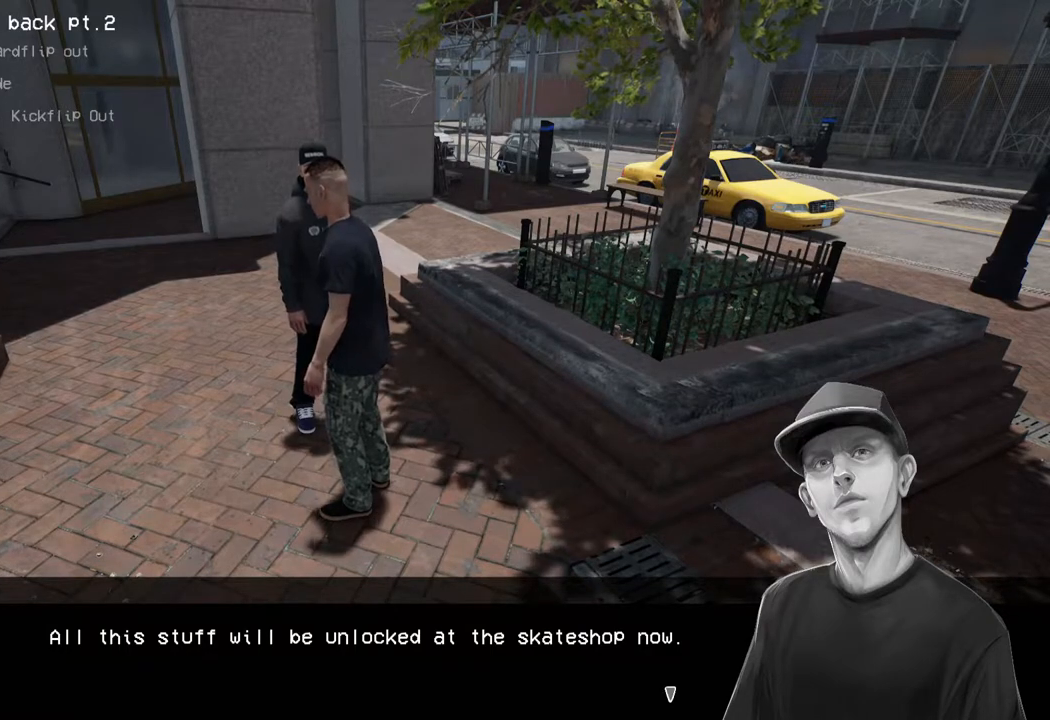
{"buttons": [], "left_stick": "center", "right_stick": "center", "events": []}
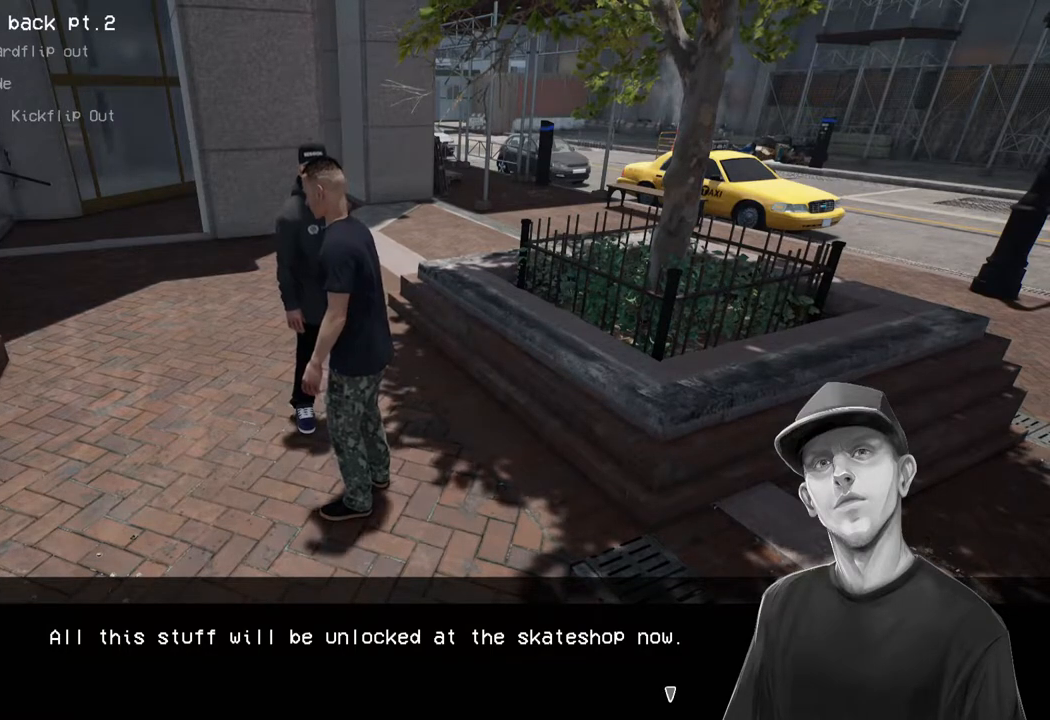
{"buttons": [], "left_stick": "center", "right_stick": "center", "events": []}
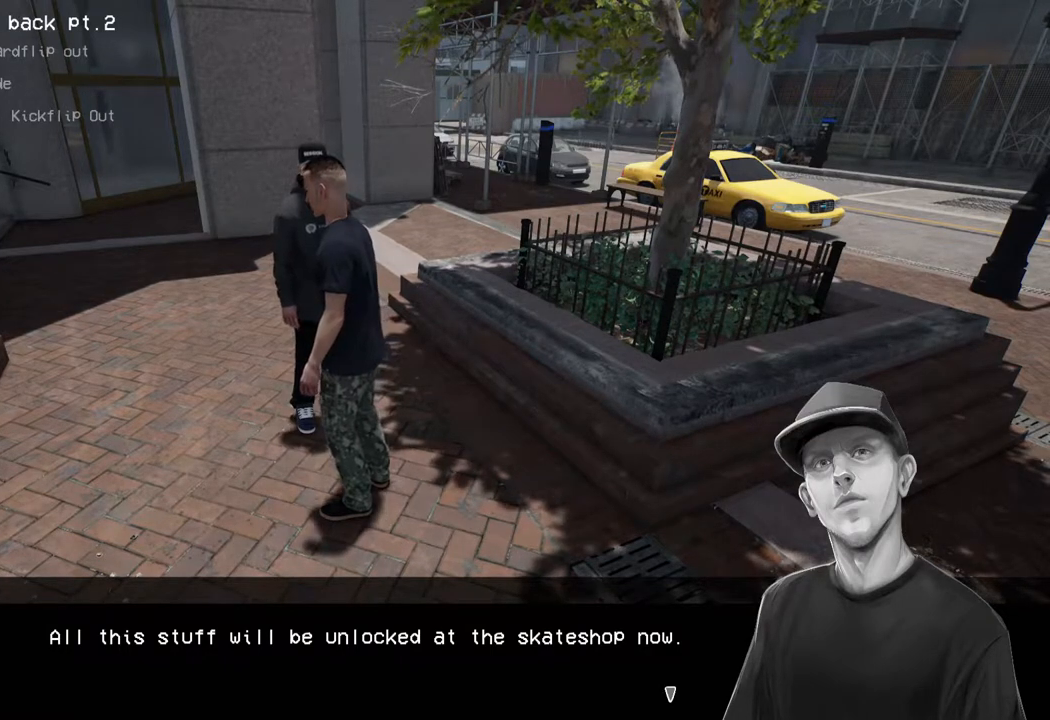
{"buttons": [], "left_stick": "center", "right_stick": "center", "events": []}
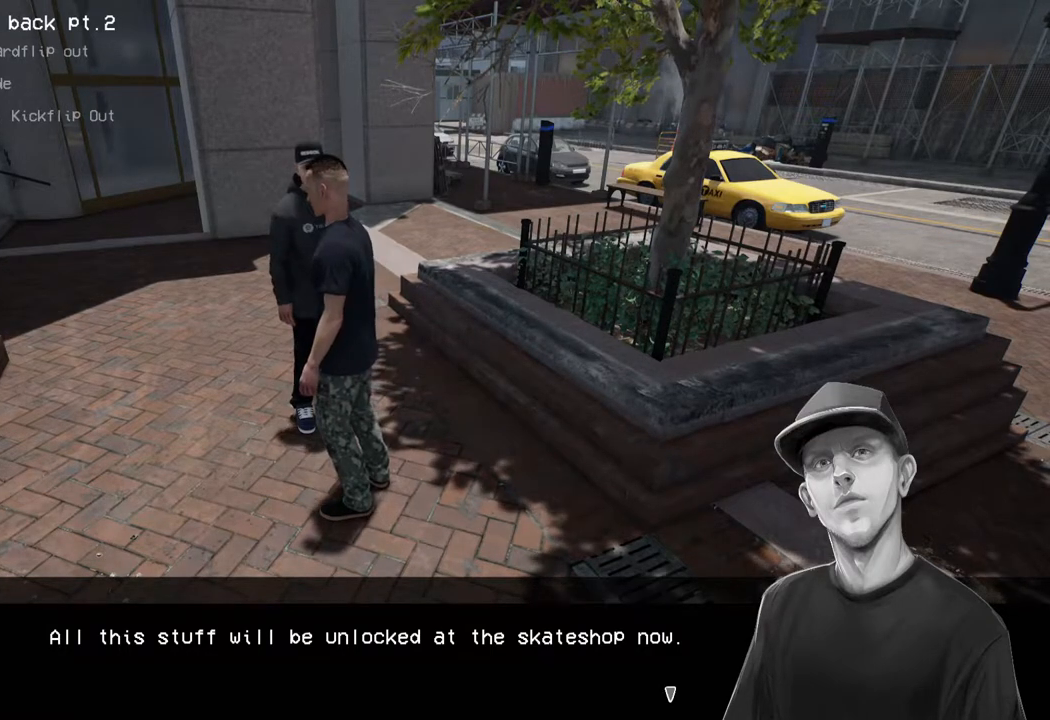
{"buttons": [], "left_stick": "center", "right_stick": "center", "events": []}
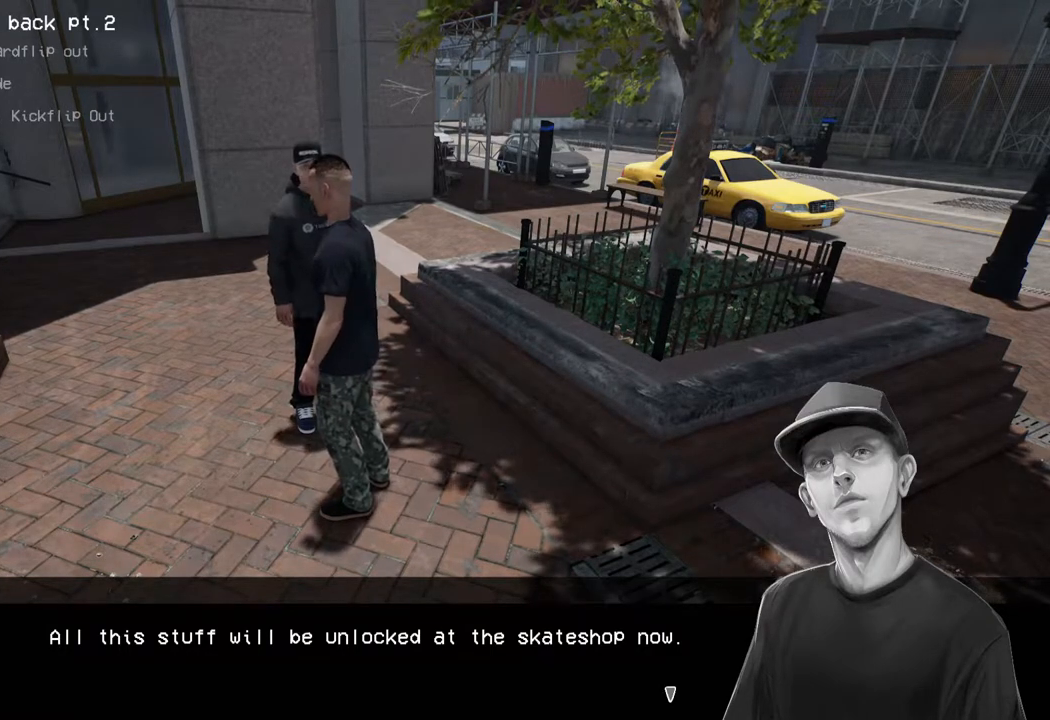
{"buttons": [], "left_stick": "center", "right_stick": "center", "events": [[267, "A", "down"], [417, "A", "up"]]}
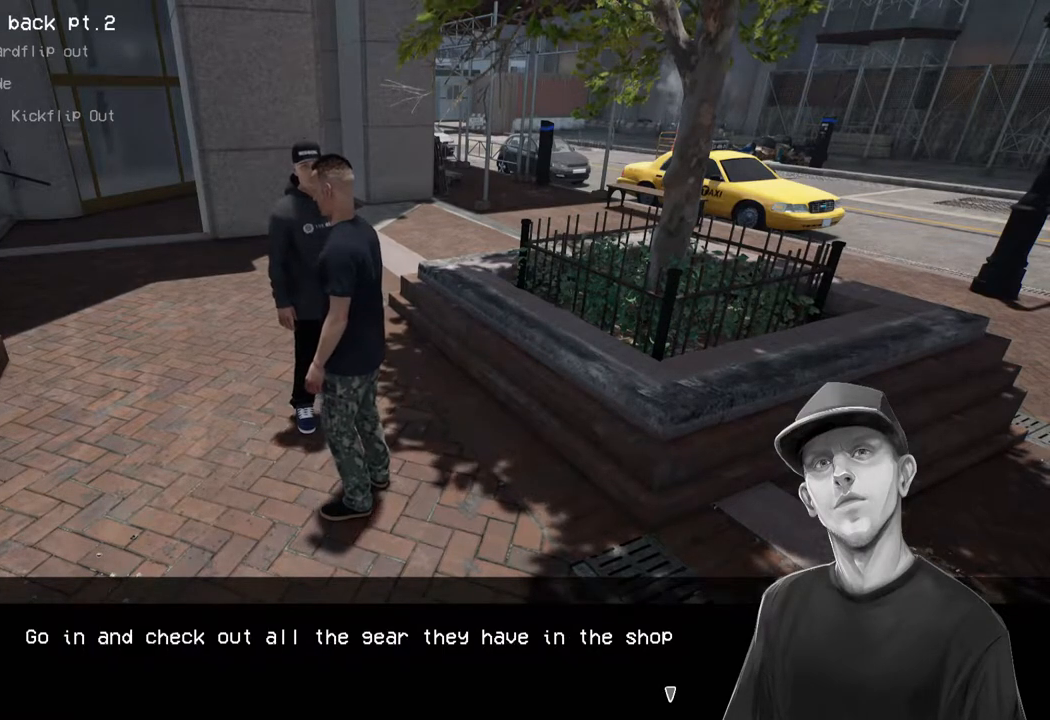
{"buttons": [], "left_stick": "center", "right_stick": "center", "events": [[333, "A", "down"], [433, "A", "up"]]}
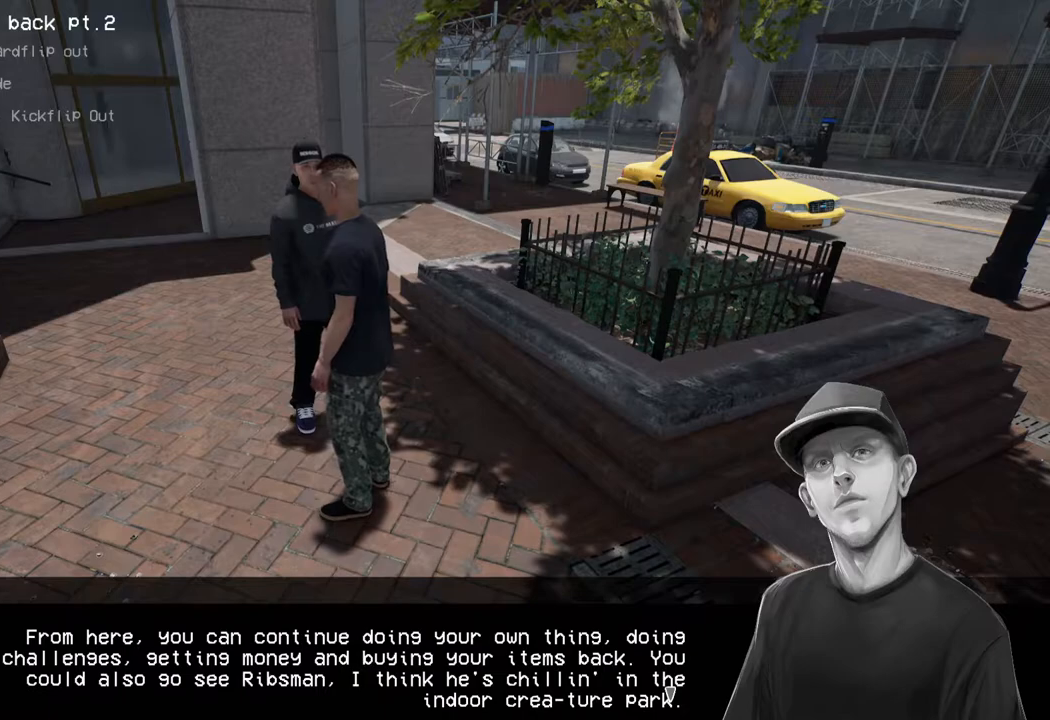
{"buttons": [], "left_stick": "center", "right_stick": "center", "events": []}